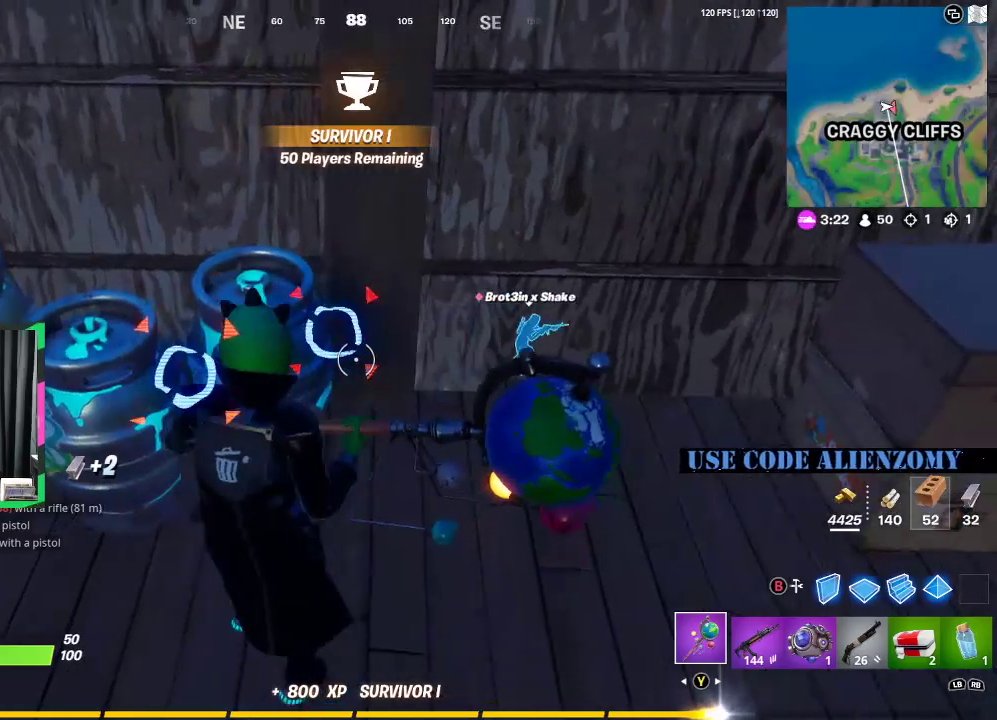
Gameplay with a controller (Xbox layout); each line is a JSON object with the inputs held at the frame after it. "events" lists button and stick changes between this image and that frame as [ms after this image, input, new state], when the widget could be followed in between.
{"buttons": ["R2"], "left_stick": "center", "right_stick": "center", "events": [[62, "right_stick", "right"], [104, "left_stick", "up-right"], [188, "right_stick", "center"], [271, "left_stick", "up"], [354, "R2", "down"], [438, "left_stick", "center"]]}
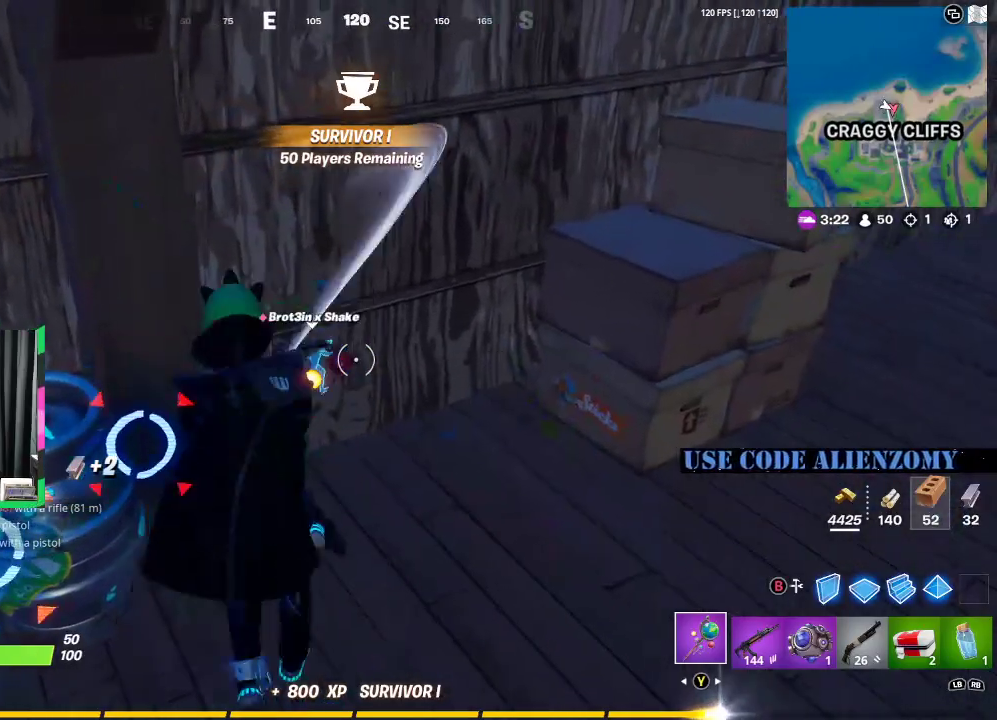
{"buttons": ["R2"], "left_stick": "center", "right_stick": "up-right", "events": [[479, "right_stick", "up-right"]]}
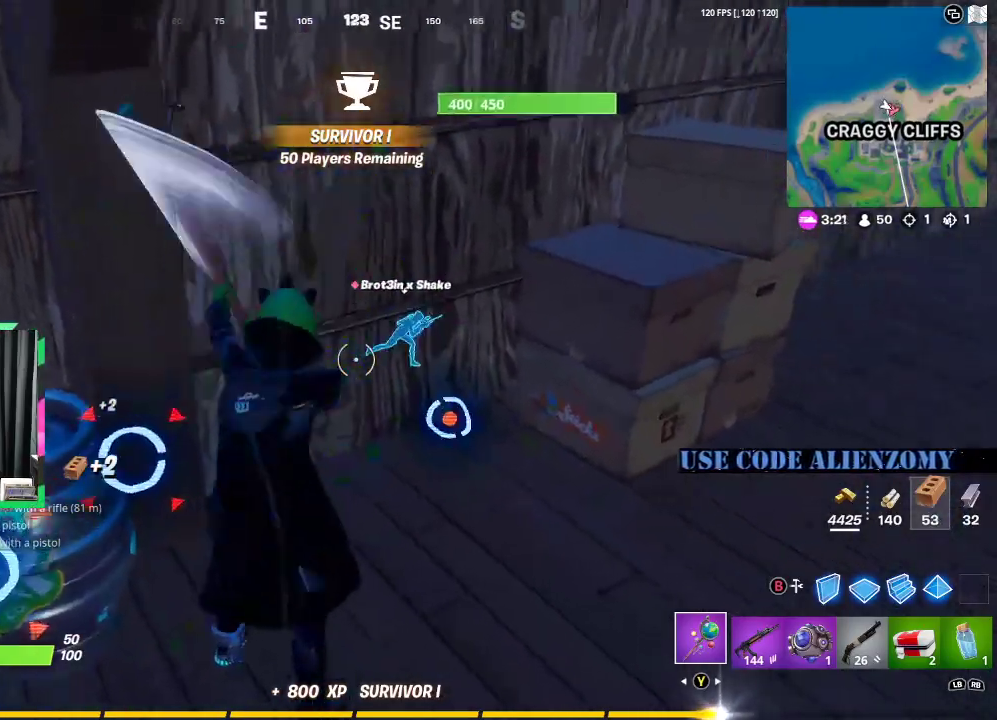
{"buttons": ["R2"], "left_stick": "center", "right_stick": "center", "events": [[125, "right_stick", "center"]]}
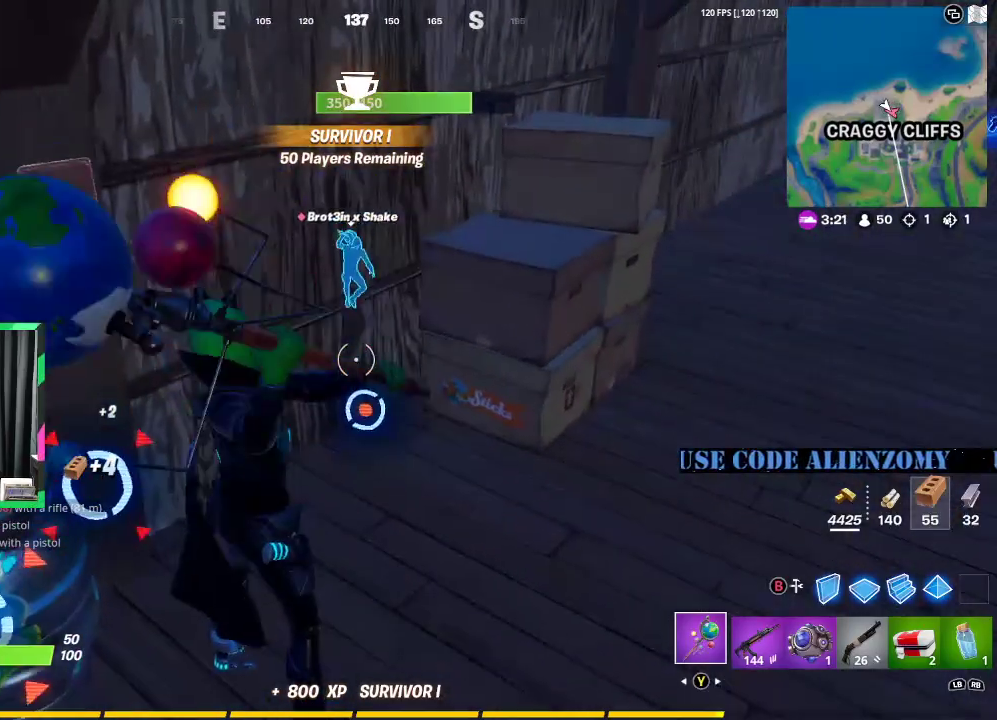
{"buttons": ["R2"], "left_stick": "center", "right_stick": "center", "events": []}
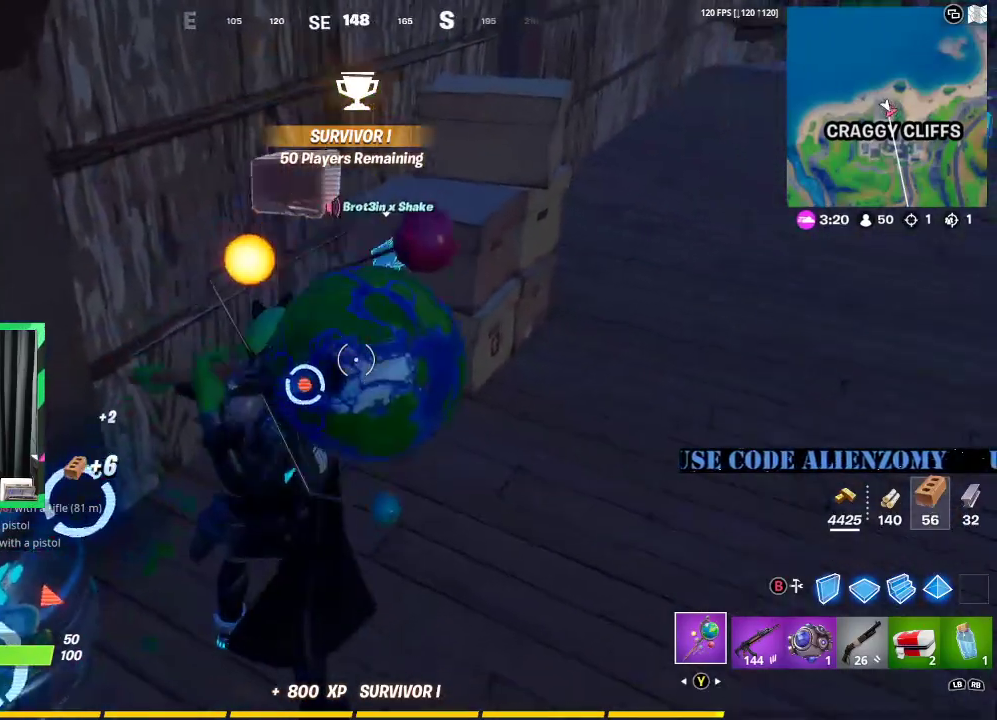
{"buttons": ["R2"], "left_stick": "center", "right_stick": "center", "events": []}
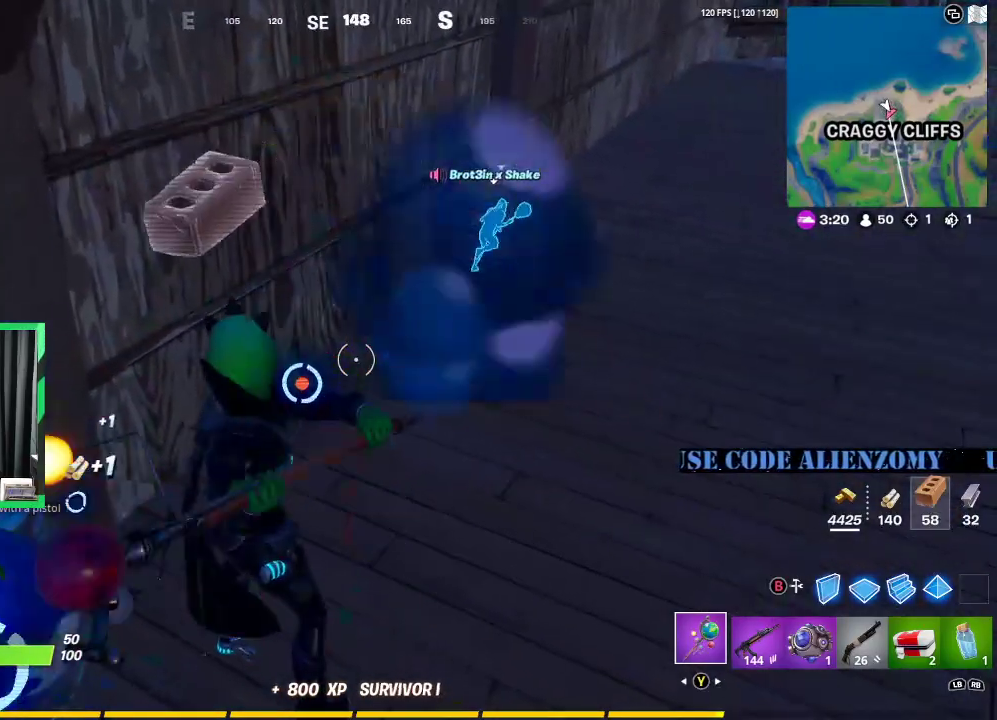
{"buttons": ["R2"], "left_stick": "center", "right_stick": "center", "events": []}
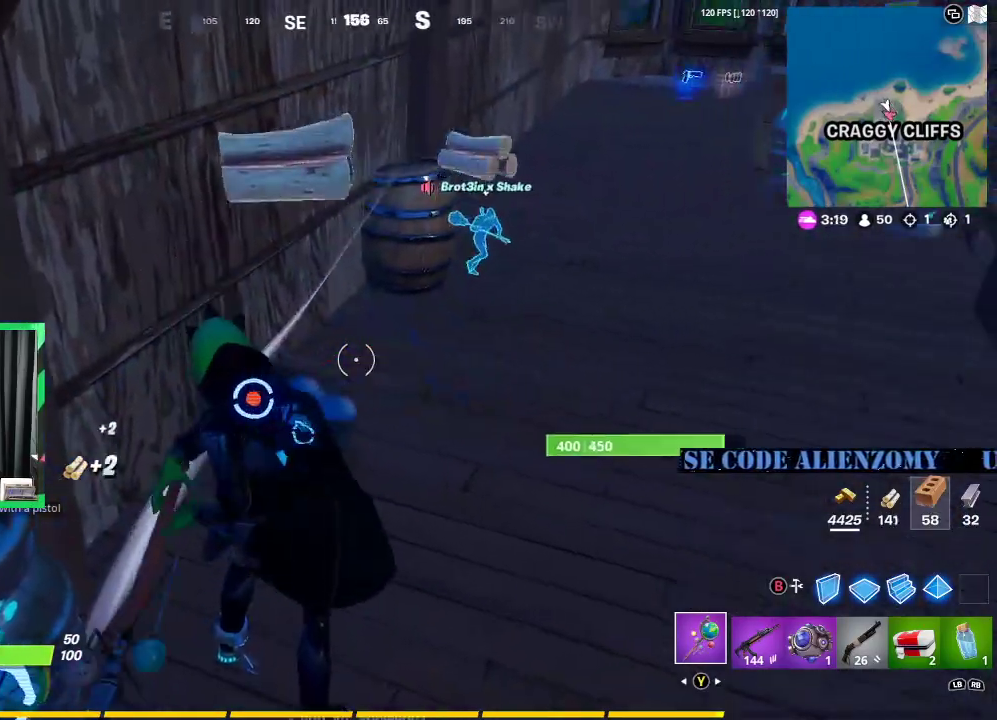
{"buttons": ["R2"], "left_stick": "down-left", "right_stick": "center", "events": [[354, "left_stick", "down-left"]]}
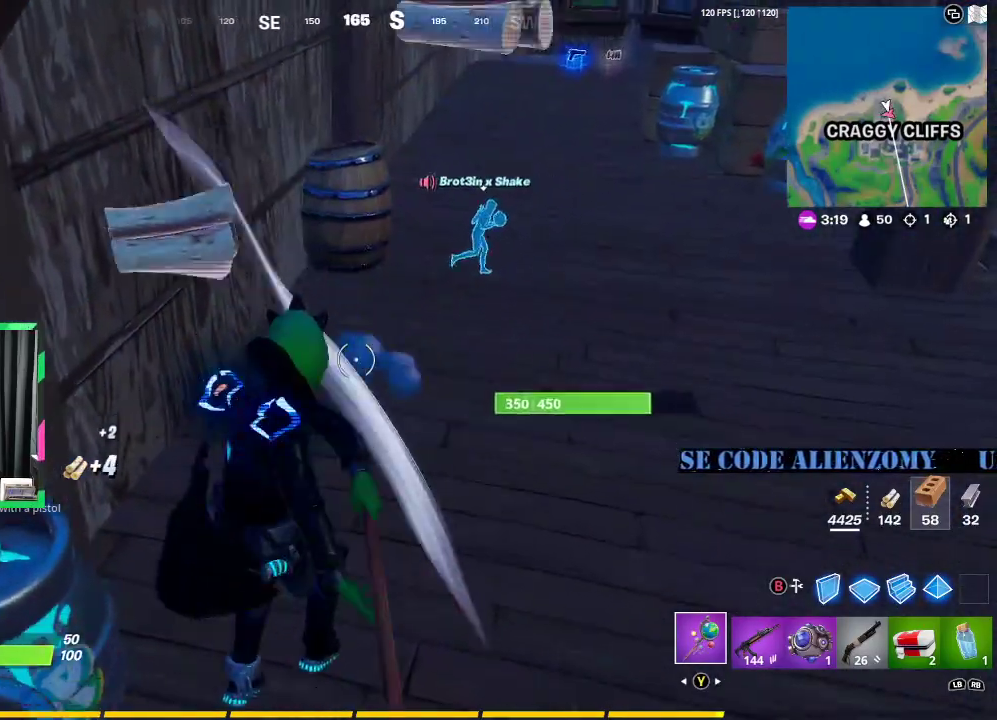
{"buttons": ["R2"], "left_stick": "center", "right_stick": "center", "events": [[21, "left_stick", "center"]]}
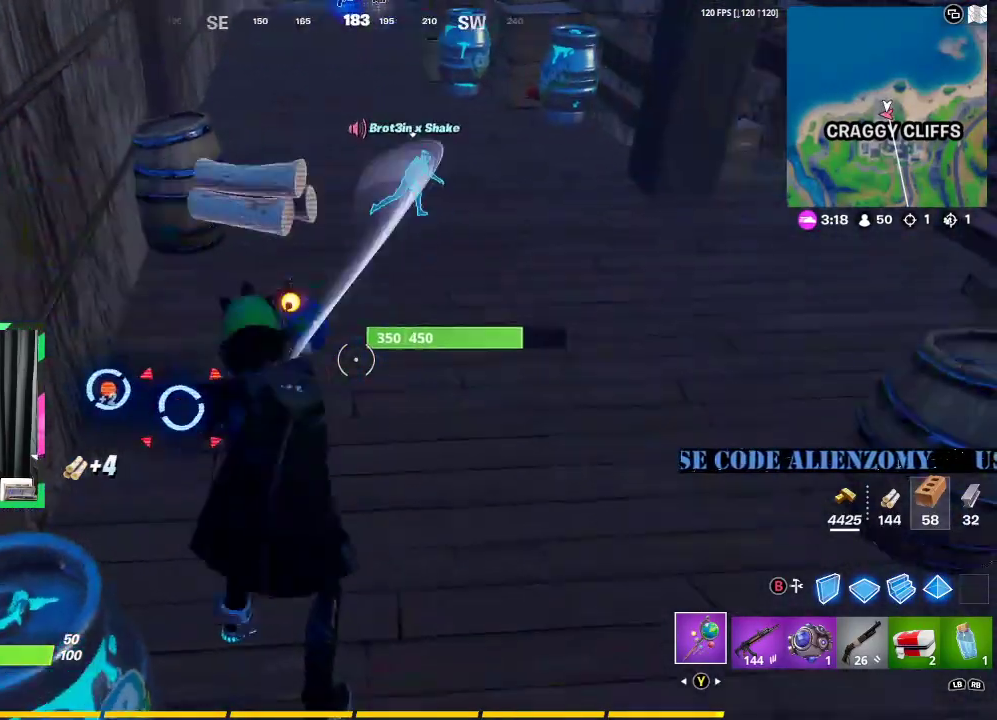
{"buttons": ["R2"], "left_stick": "center", "right_stick": "center", "events": [[354, "right_stick", "right"], [479, "right_stick", "center"]]}
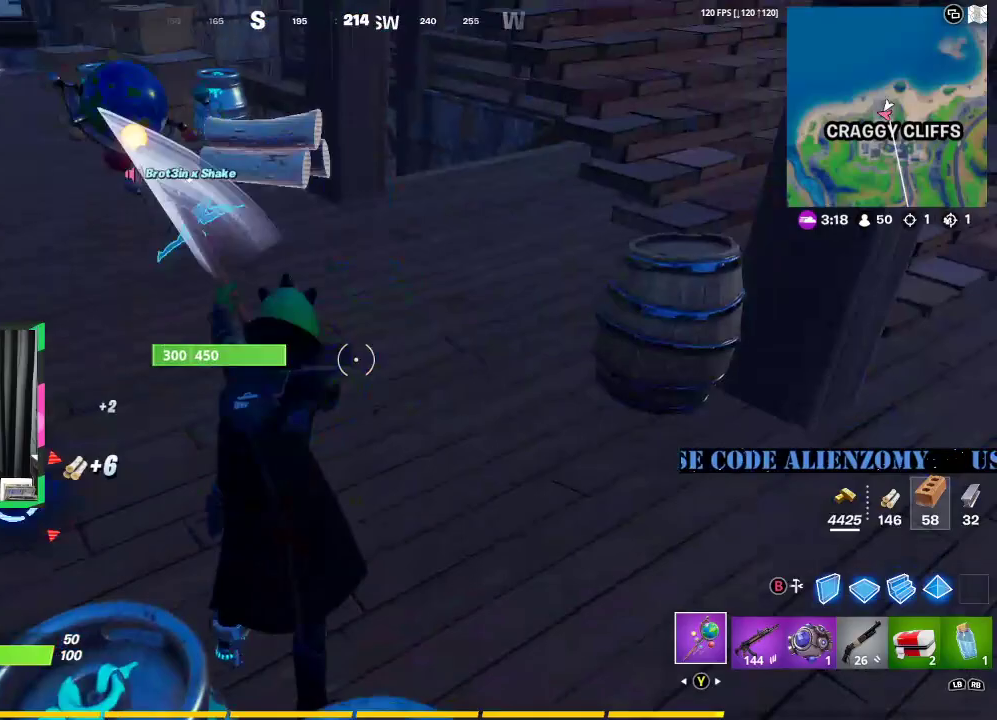
{"buttons": ["R2"], "left_stick": "center", "right_stick": "center", "events": []}
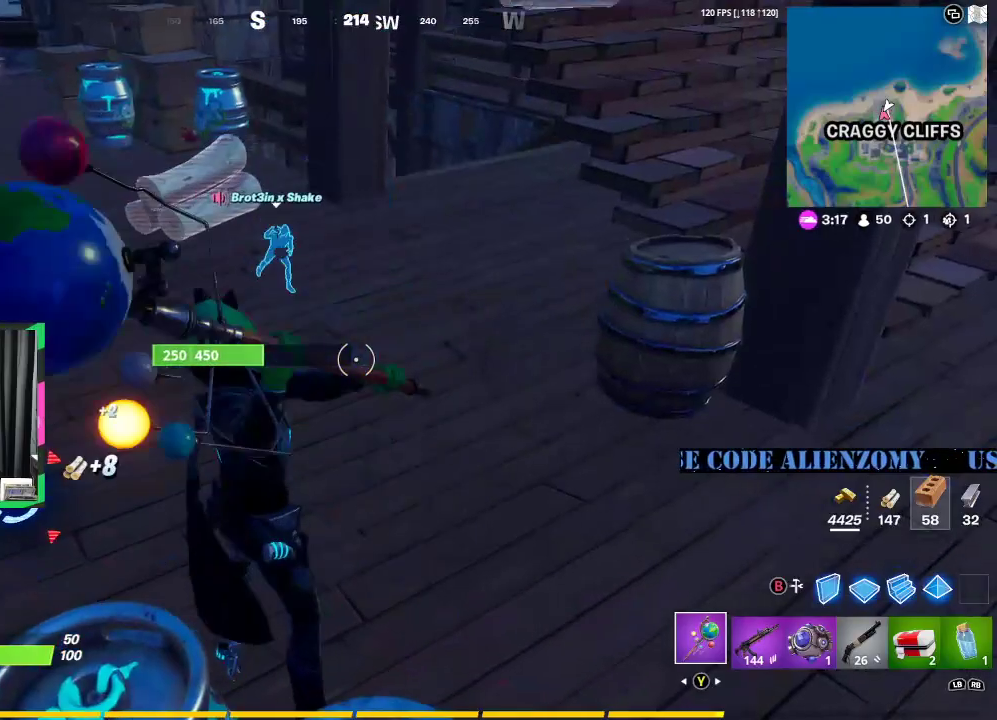
{"buttons": [], "left_stick": "center", "right_stick": "center", "events": [[188, "R2", "up"]]}
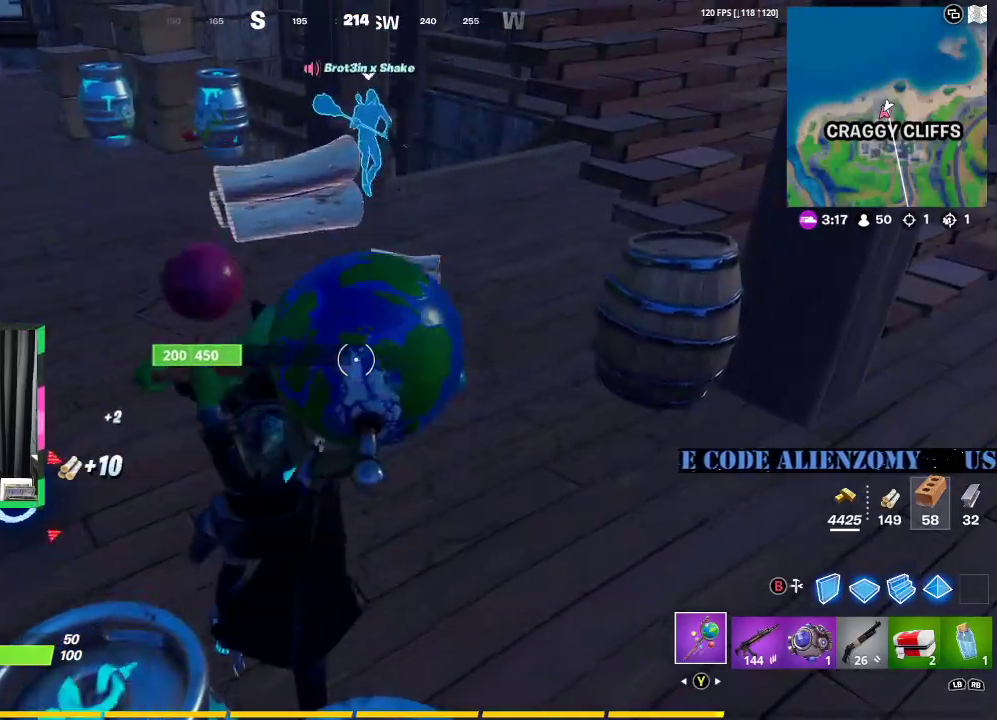
{"buttons": [], "left_stick": "right", "right_stick": "center", "events": [[146, "left_stick", "right"]]}
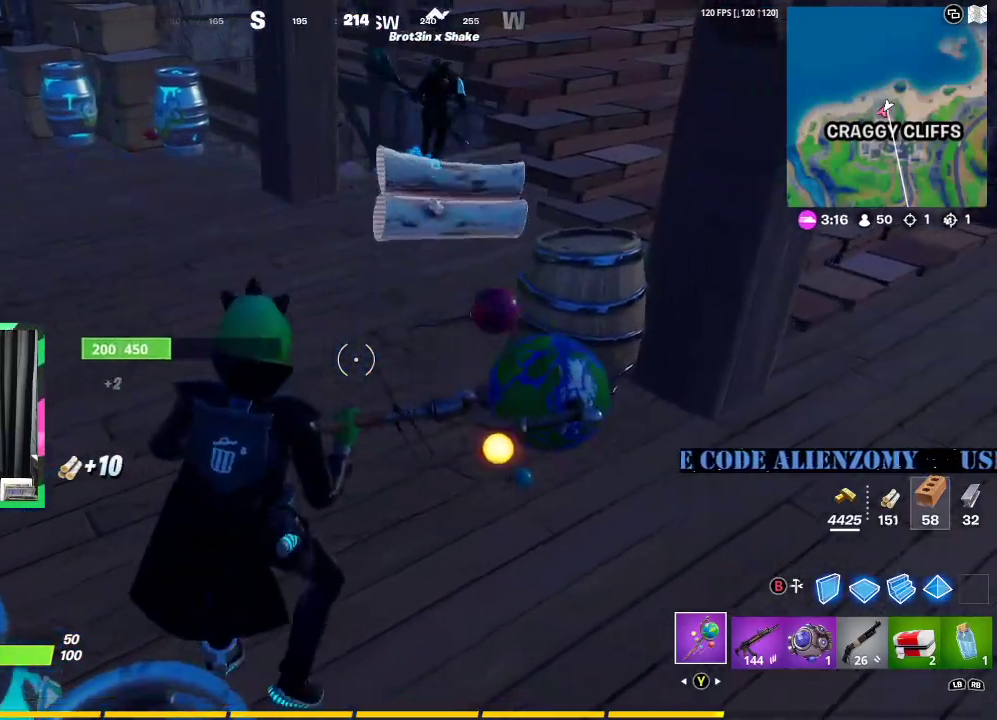
{"buttons": [], "left_stick": "down-left", "right_stick": "center", "events": [[62, "left_stick", "down"], [62, "right_stick", "left"], [271, "left_stick", "down-left"], [292, "right_stick", "center"]]}
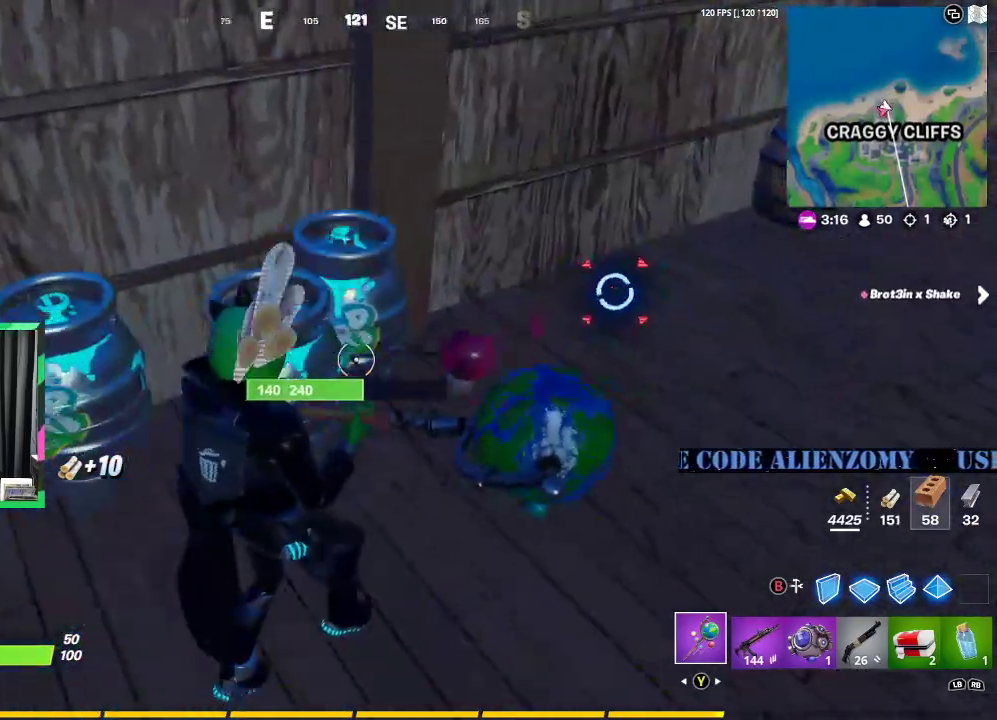
{"buttons": [], "left_stick": "center", "right_stick": "center", "events": [[104, "right_stick", "right"], [188, "left_stick", "up-left"], [208, "right_stick", "center"], [375, "left_stick", "center"]]}
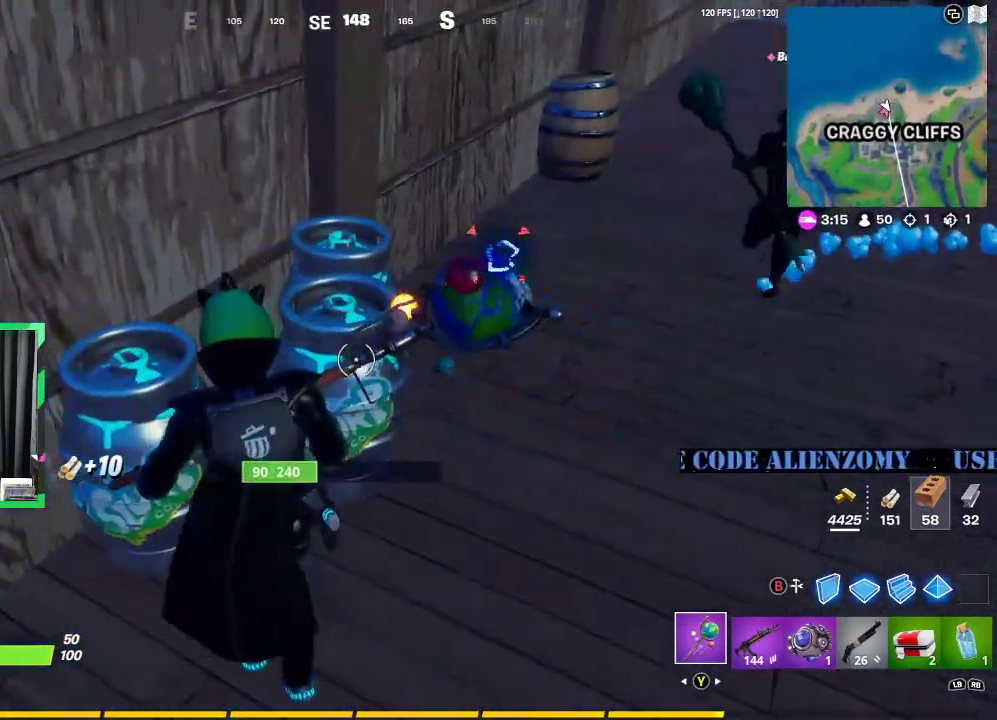
{"buttons": ["R2"], "left_stick": "center", "right_stick": "center", "events": [[42, "R2", "down"], [104, "left_stick", "up"], [146, "R2", "up"], [250, "R2", "down"], [271, "left_stick", "center"], [354, "R2", "up"], [438, "R2", "down"]]}
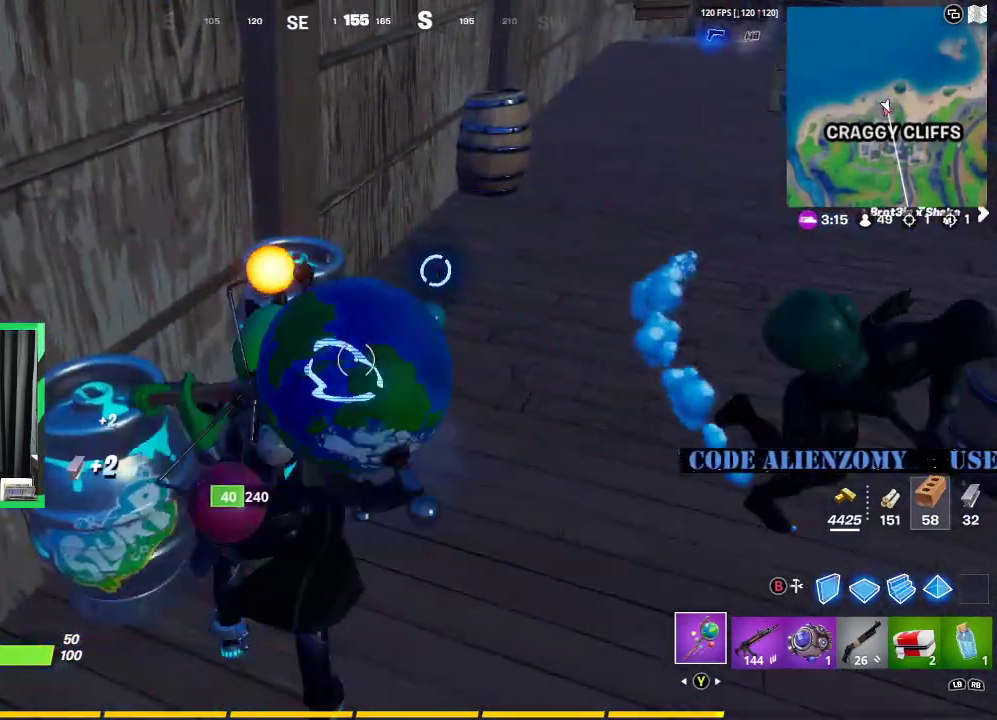
{"buttons": [], "left_stick": "down-right", "right_stick": "up-right", "events": [[21, "left_stick", "down-left"], [42, "R2", "up"], [42, "right_stick", "down"], [167, "right_stick", "center"], [229, "R2", "down"], [271, "right_stick", "up-right"], [312, "R2", "up"], [500, "left_stick", "down-right"]]}